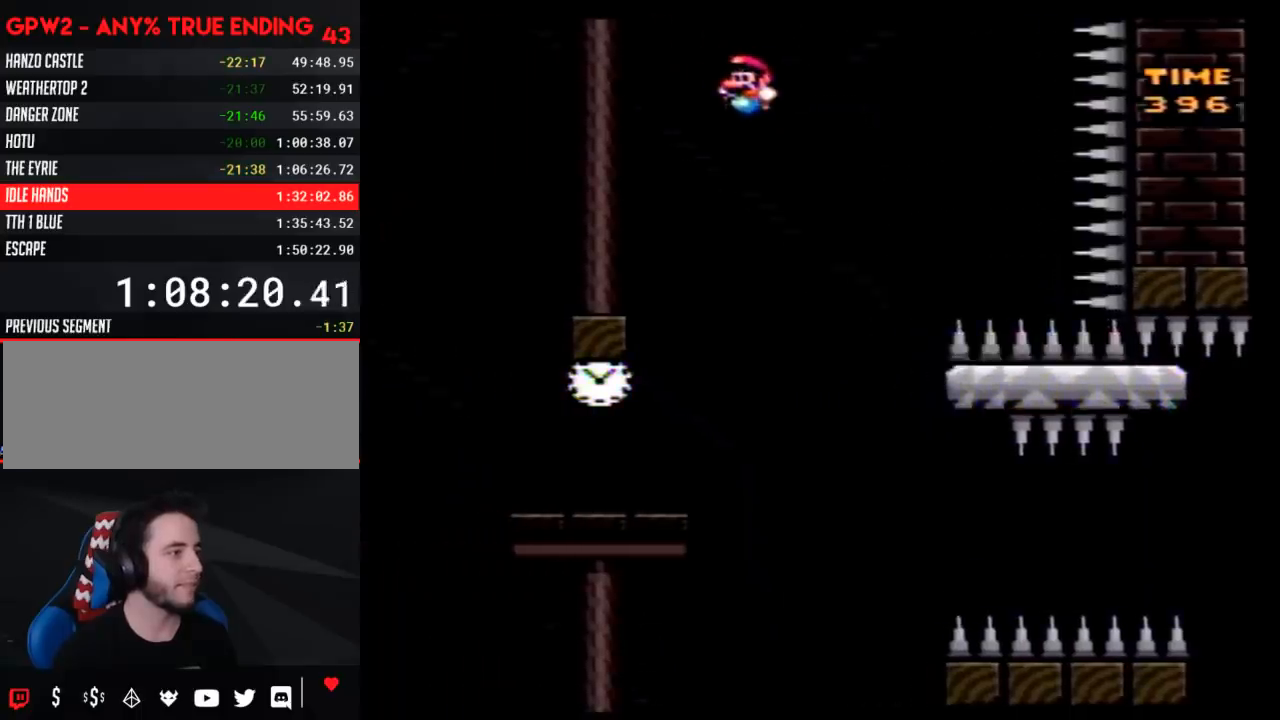
Gameplay with a controller (Nintendo layout); each line is a JSON object with the inputs held at the frame after it. "events" lists button and stick changes between this image and that frame as [ms after this image, input, new state], when the widget could be followed in between. Not read: B L3 R3.
{"buttons": ["Y", "DPAD_RIGHT"], "events": [[317, "DPAD_LEFT", "up"], [333, "DPAD_RIGHT", "down"]]}
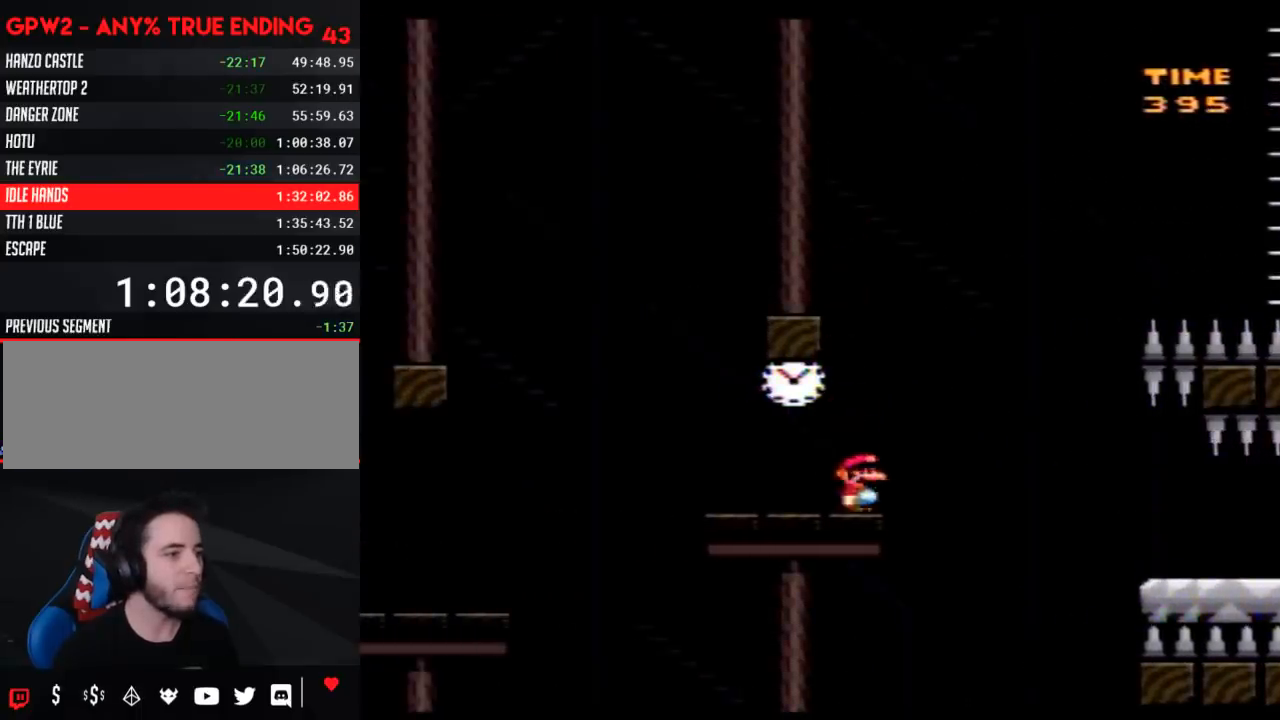
{"buttons": ["Y", "DPAD_RIGHT"], "events": [[183, "DPAD_RIGHT", "up"], [367, "DPAD_RIGHT", "down"]]}
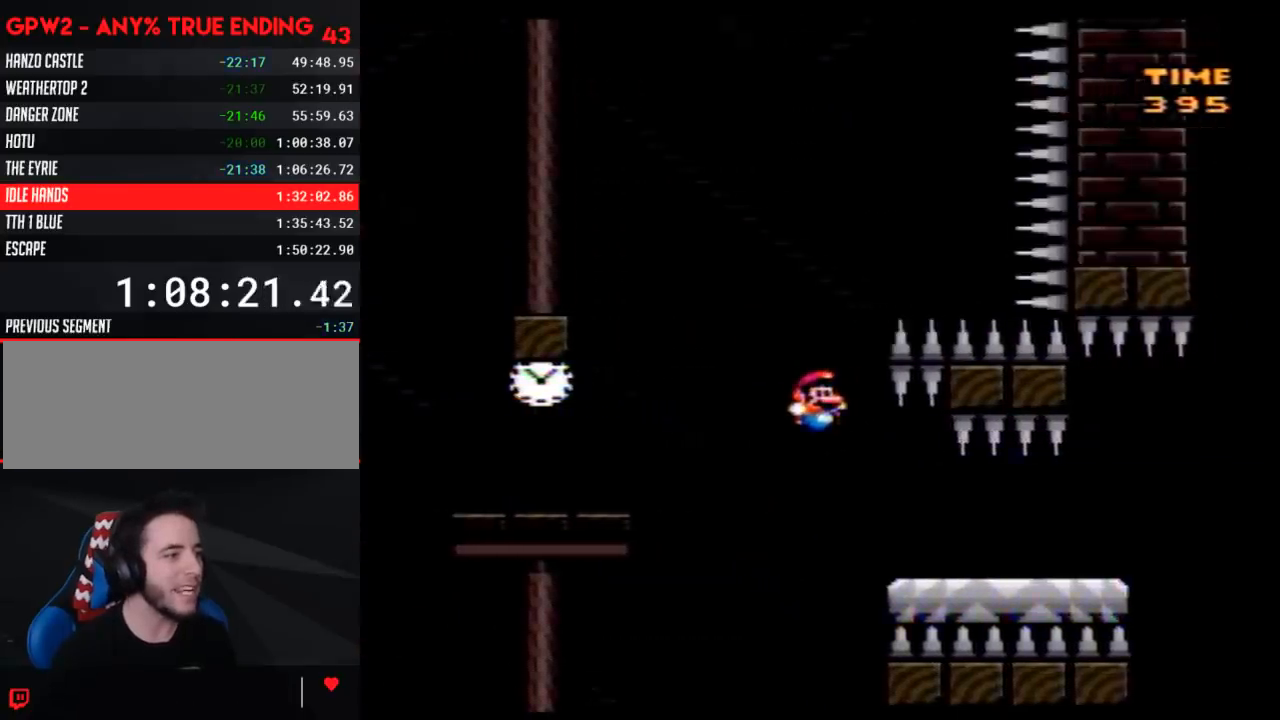
{"buttons": ["Y", "DPAD_DOWN", "DPAD_RIGHT"], "events": [[500, "DPAD_DOWN", "down"]]}
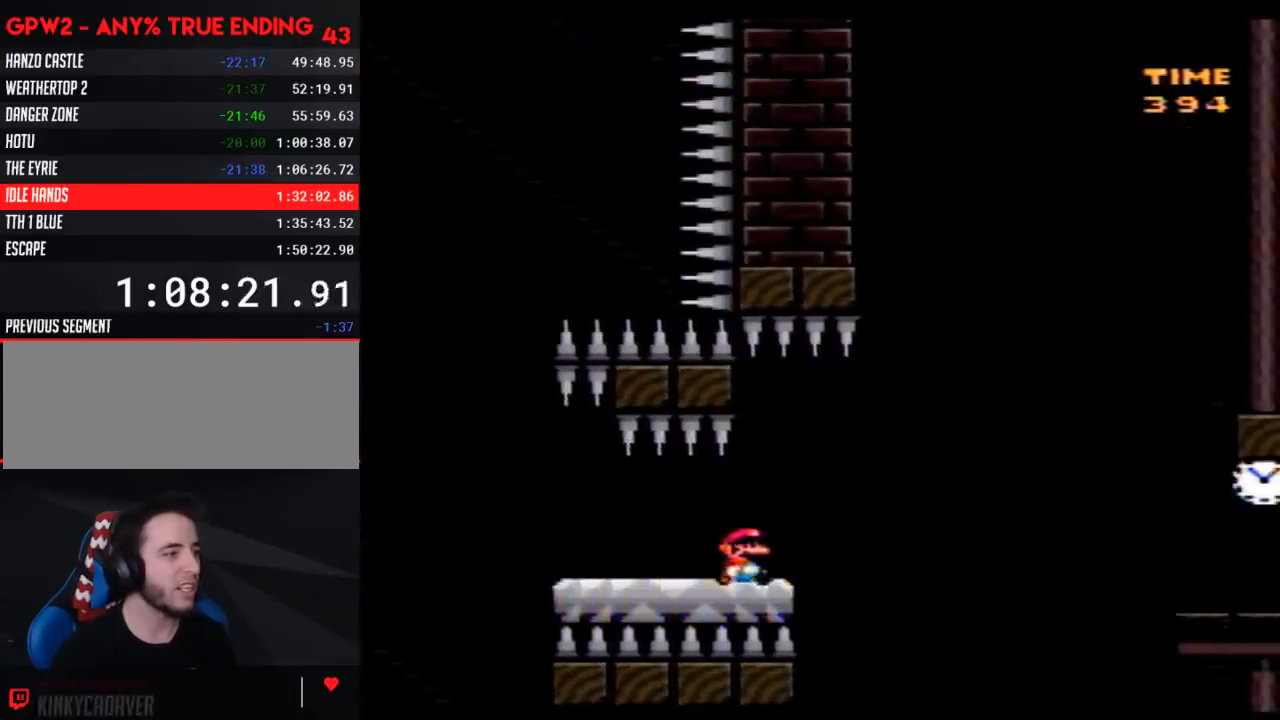
{"buttons": ["Y", "DPAD_RIGHT"], "events": [[33, "DPAD_RIGHT", "up"], [50, "DPAD_RIGHT", "down"], [117, "DPAD_DOWN", "up"]]}
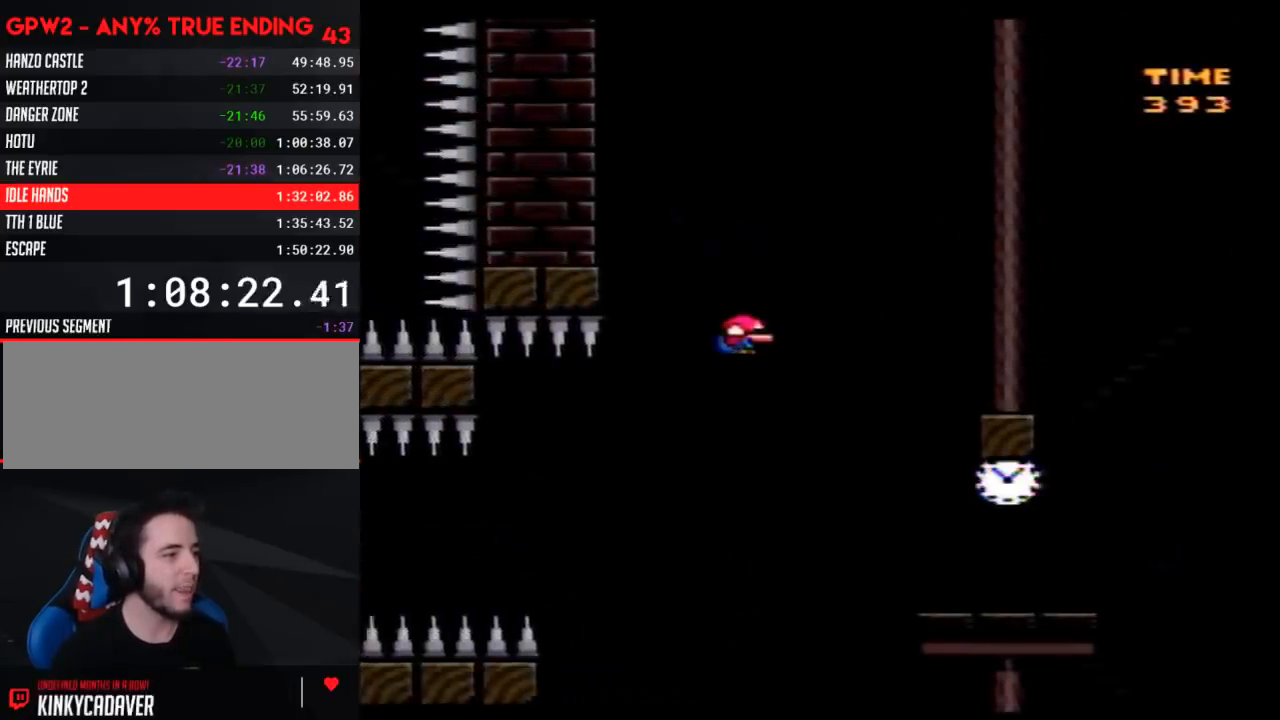
{"buttons": ["Y", "DPAD_RIGHT"], "events": [[400, "DPAD_RIGHT", "up"], [433, "DPAD_LEFT", "down"], [467, "DPAD_DOWN", "down"], [500, "DPAD_DOWN", "up"], [500, "DPAD_LEFT", "up"], [500, "DPAD_RIGHT", "down"]]}
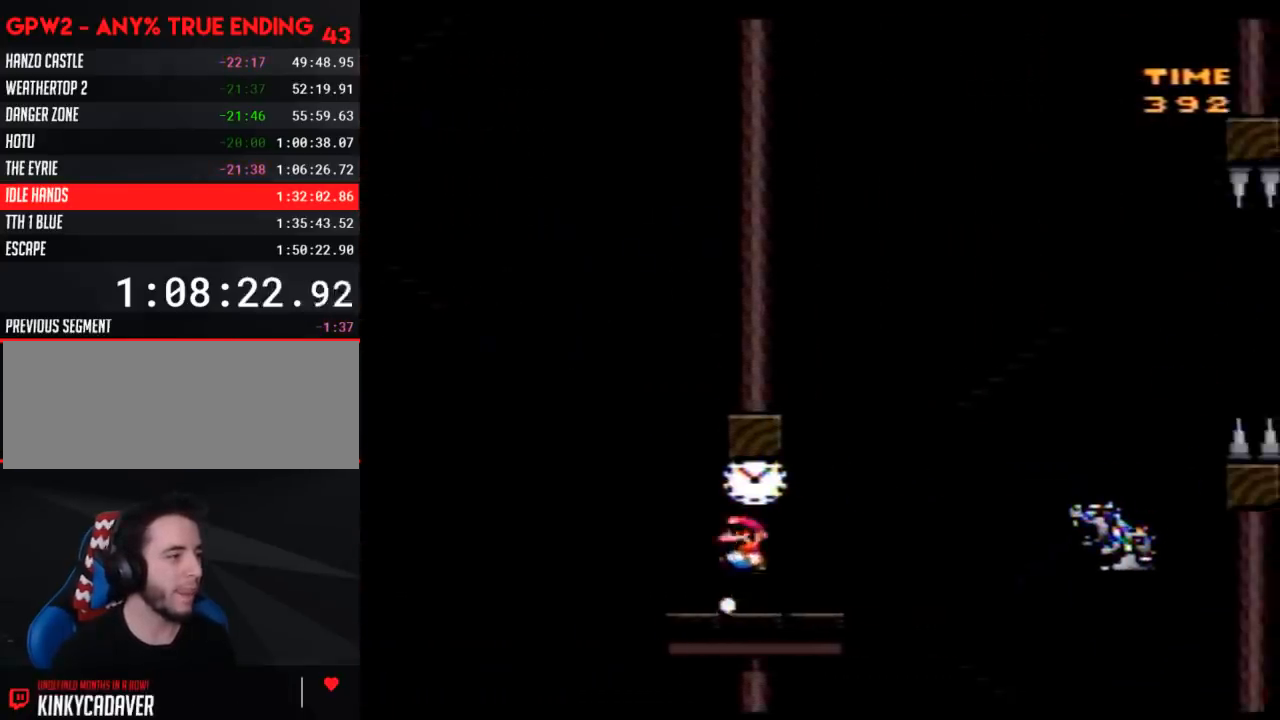
{"buttons": ["Y", "DPAD_RIGHT"], "events": []}
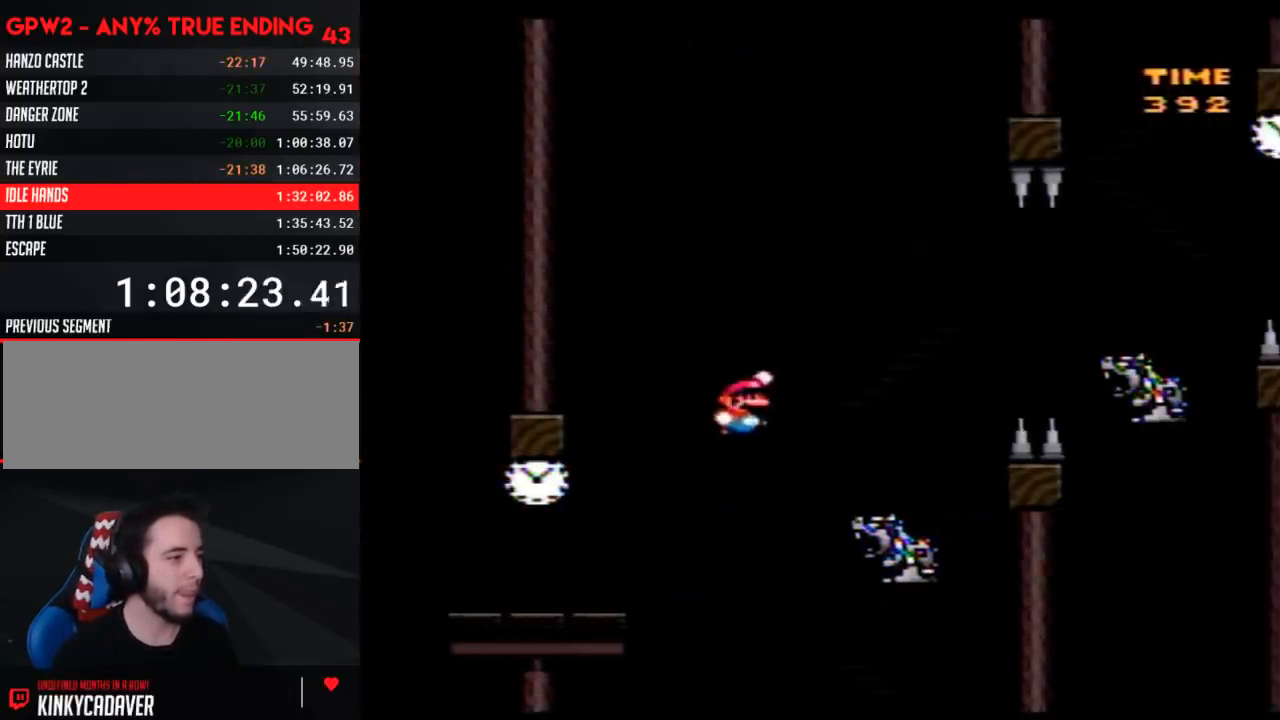
{"buttons": ["Y", "DPAD_RIGHT"], "events": []}
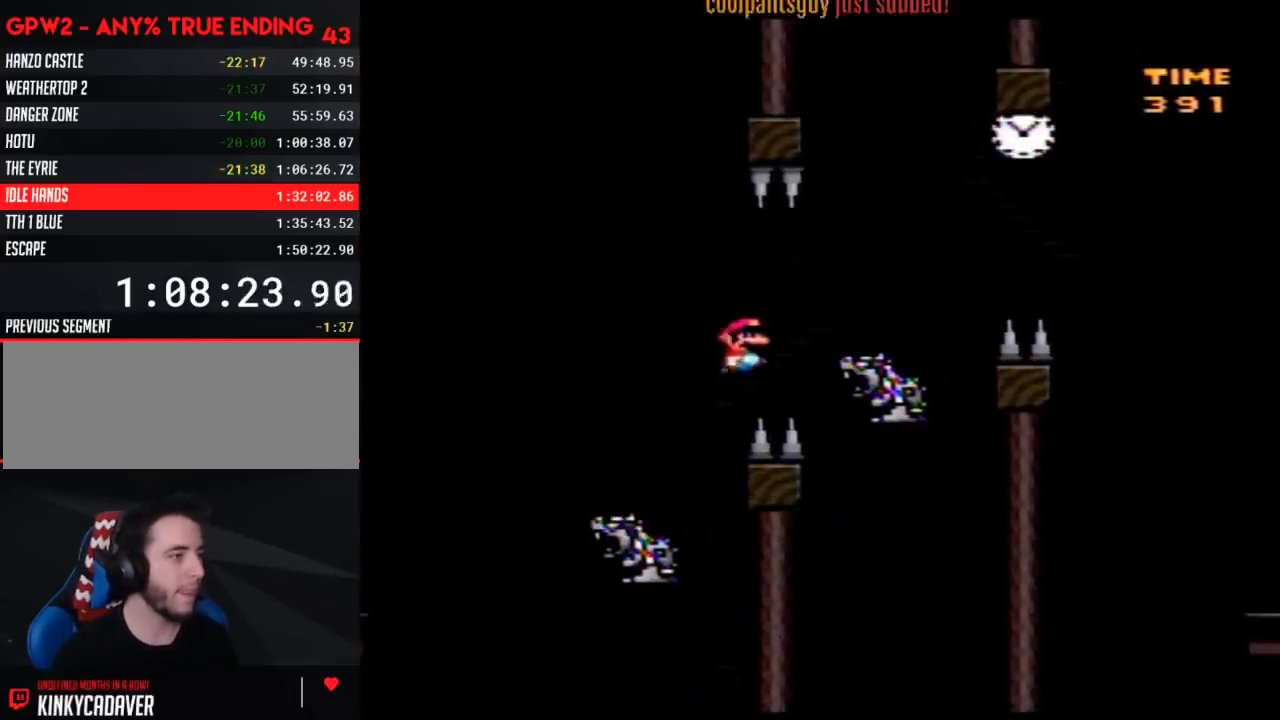
{"buttons": ["Y", "DPAD_RIGHT"], "events": []}
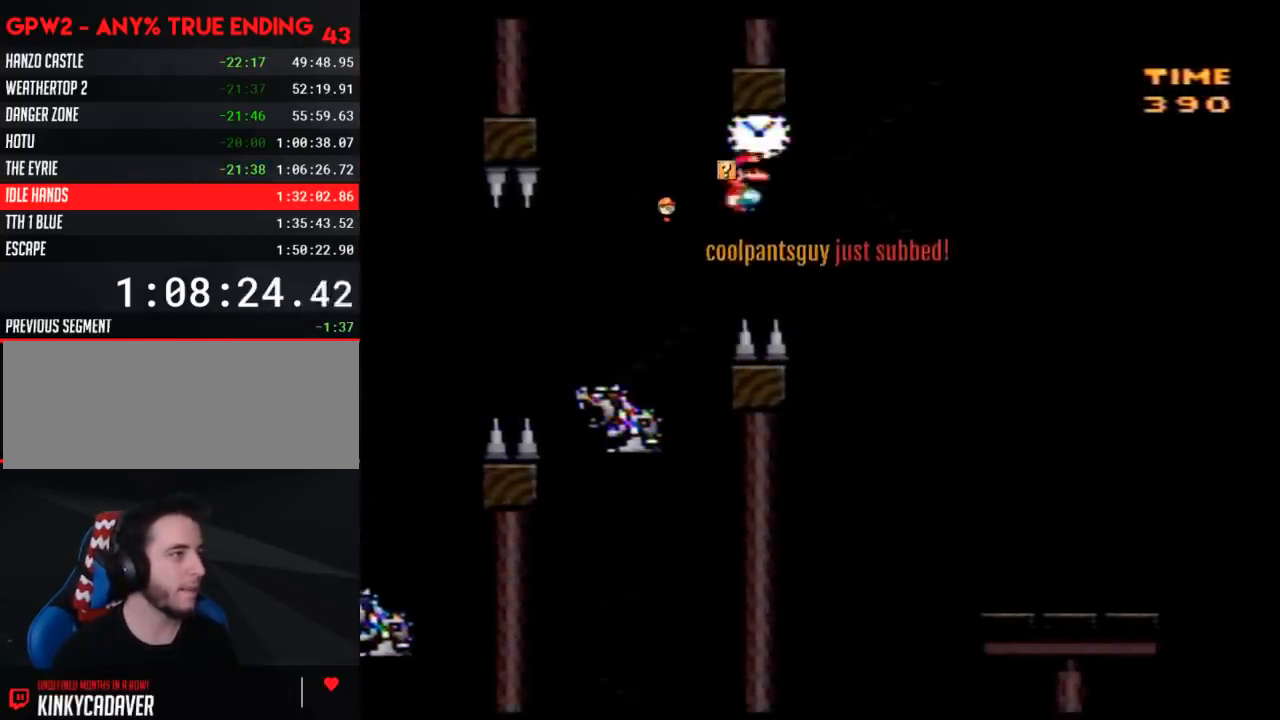
{"buttons": ["Y", "DPAD_RIGHT"], "events": []}
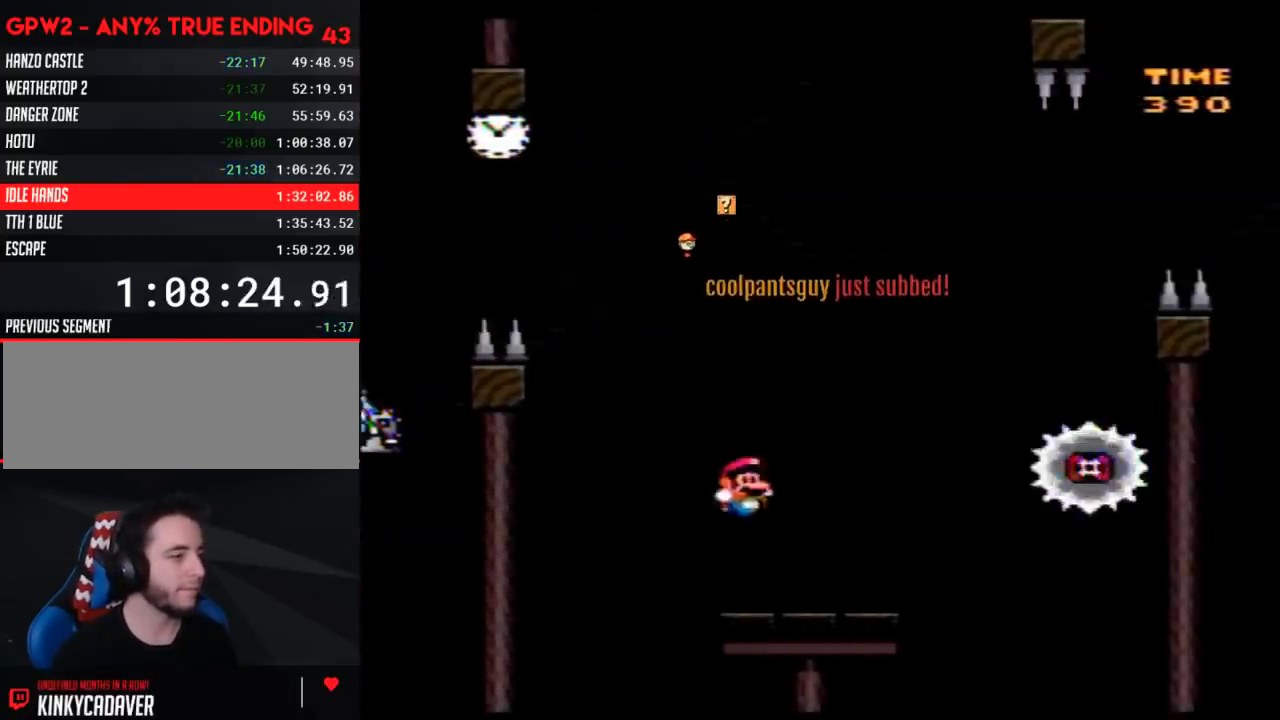
{"buttons": ["Y", "DPAD_RIGHT"], "events": [[100, "A", "down"], [483, "A", "up"]]}
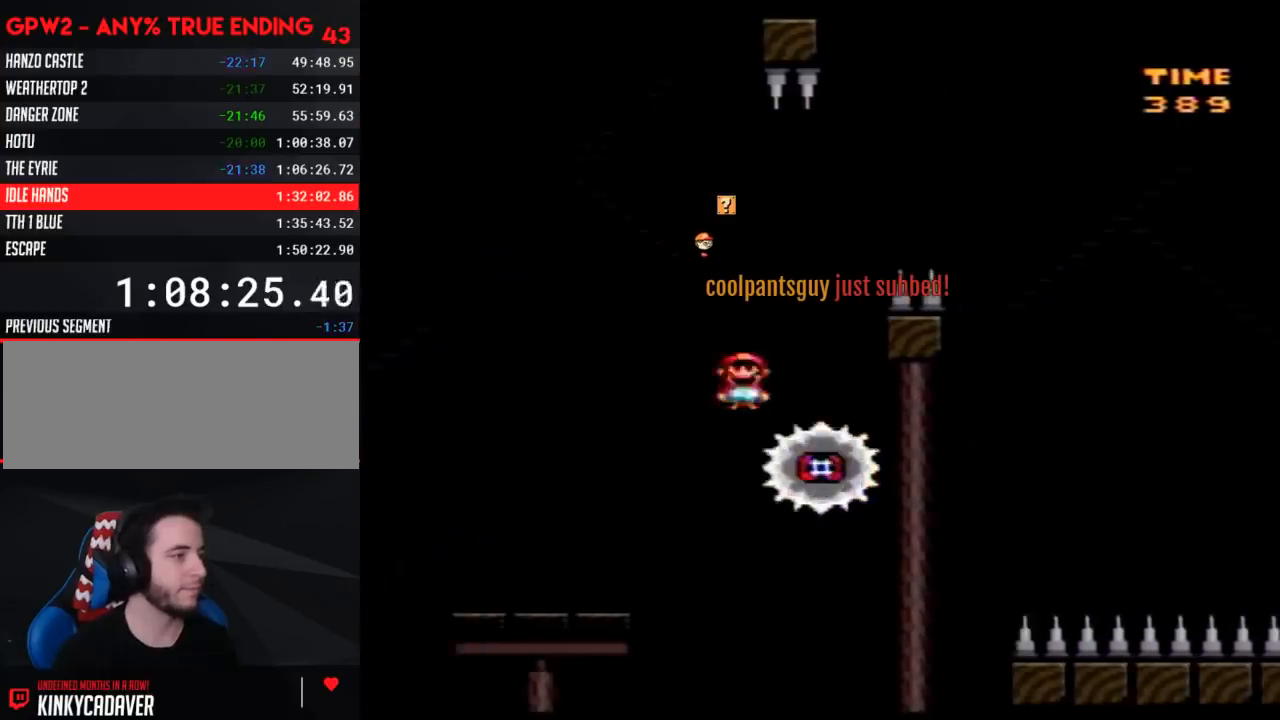
{"buttons": ["Y"], "events": [[50, "DPAD_LEFT", "down"], [50, "DPAD_RIGHT", "up"], [167, "DPAD_LEFT", "up"], [167, "DPAD_RIGHT", "down"], [283, "DPAD_RIGHT", "up"]]}
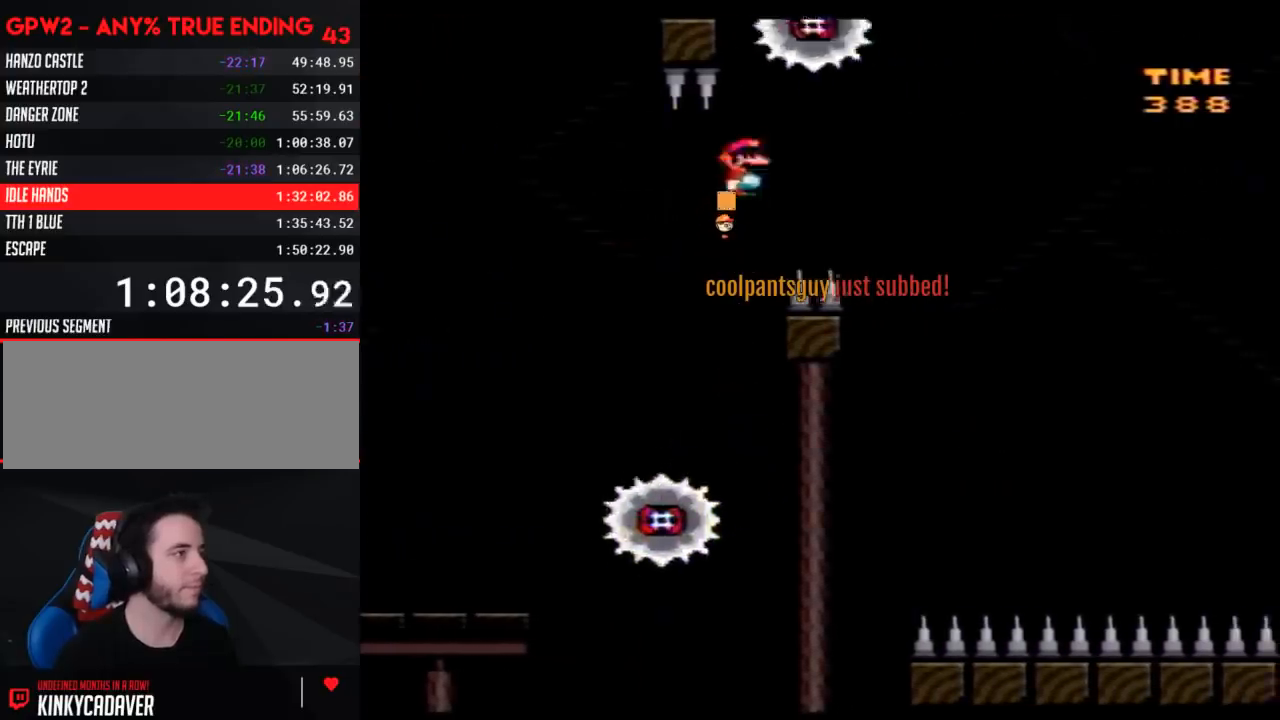
{"buttons": ["Y", "DPAD_RIGHT"], "events": [[67, "DPAD_RIGHT", "down"]]}
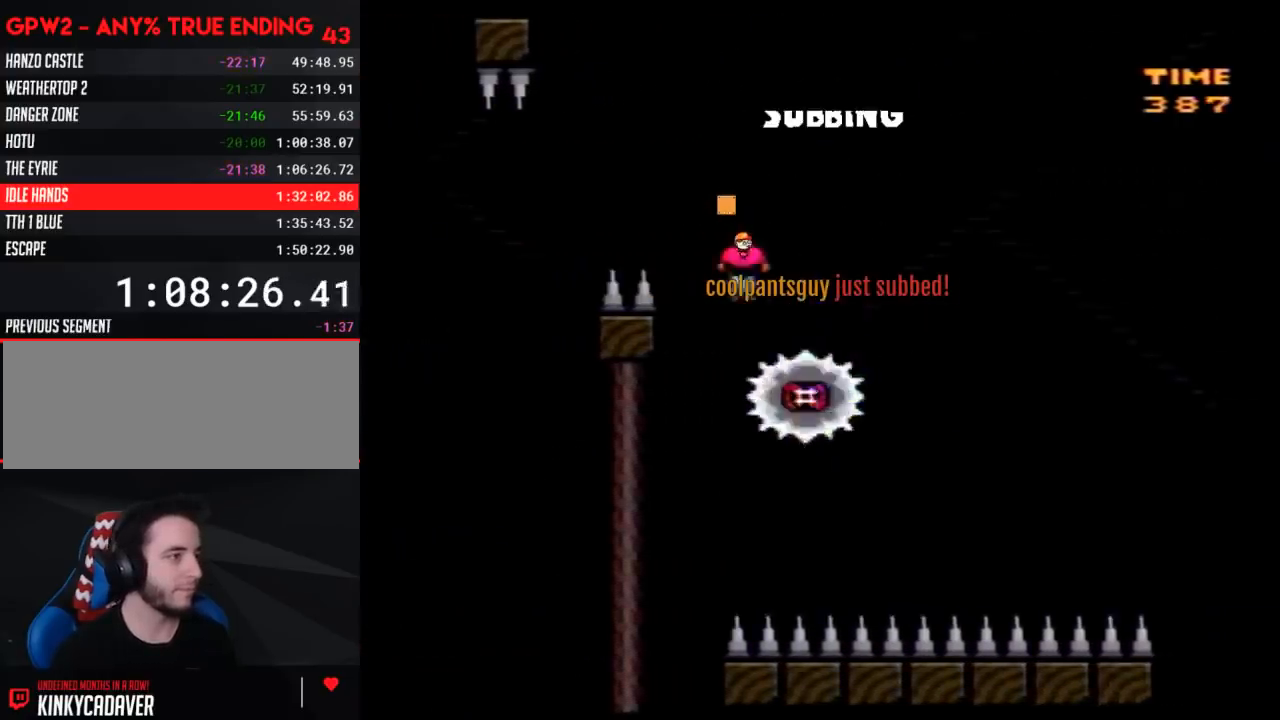
{"buttons": ["Y", "DPAD_RIGHT"], "events": [[300, "DPAD_LEFT", "down"], [300, "DPAD_RIGHT", "up"], [383, "DPAD_LEFT", "up"], [383, "DPAD_RIGHT", "down"]]}
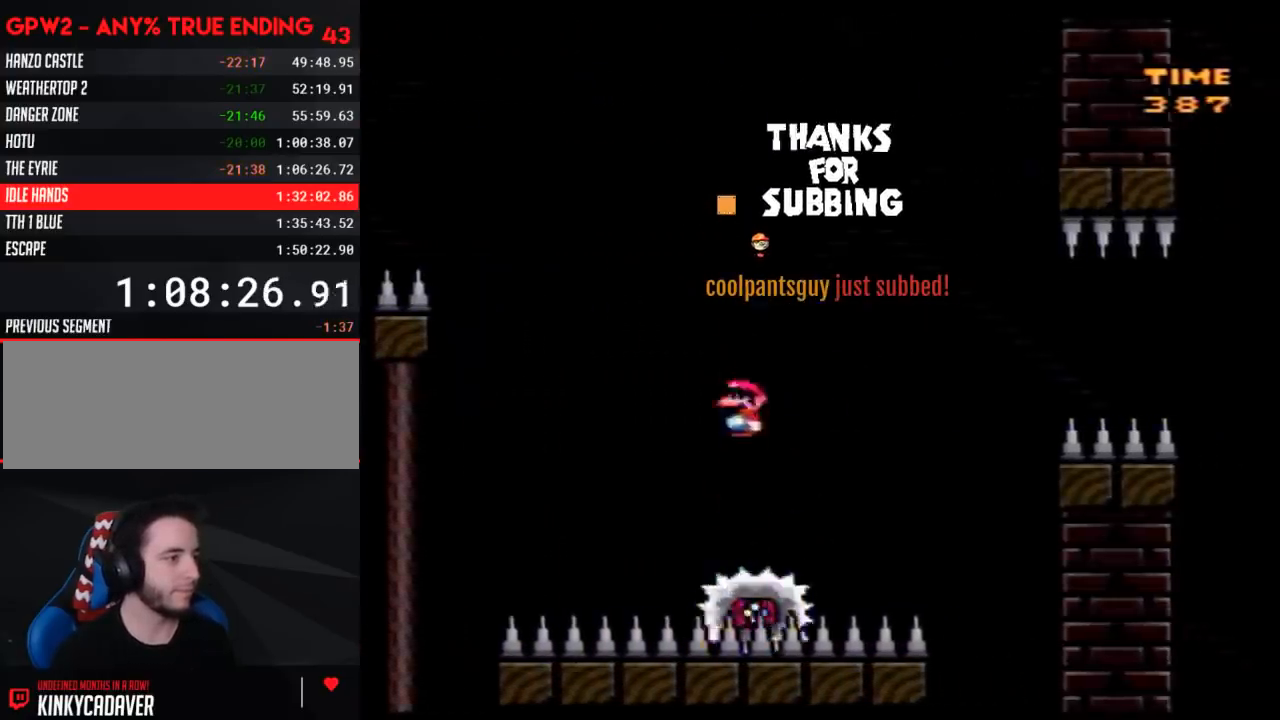
{"buttons": ["Y", "DPAD_RIGHT"], "events": [[167, "DPAD_RIGHT", "up"], [200, "DPAD_LEFT", "down"], [283, "DPAD_LEFT", "up"], [283, "DPAD_RIGHT", "down"]]}
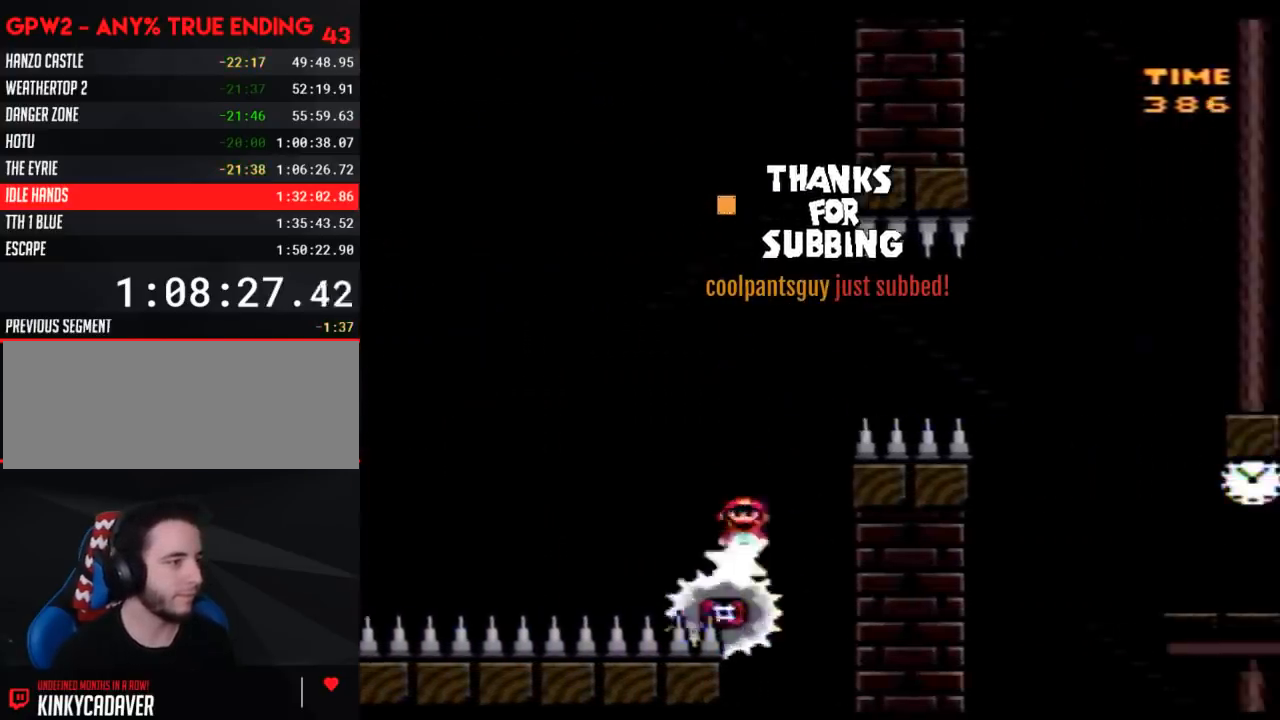
{"buttons": ["Y", "DPAD_RIGHT"], "events": []}
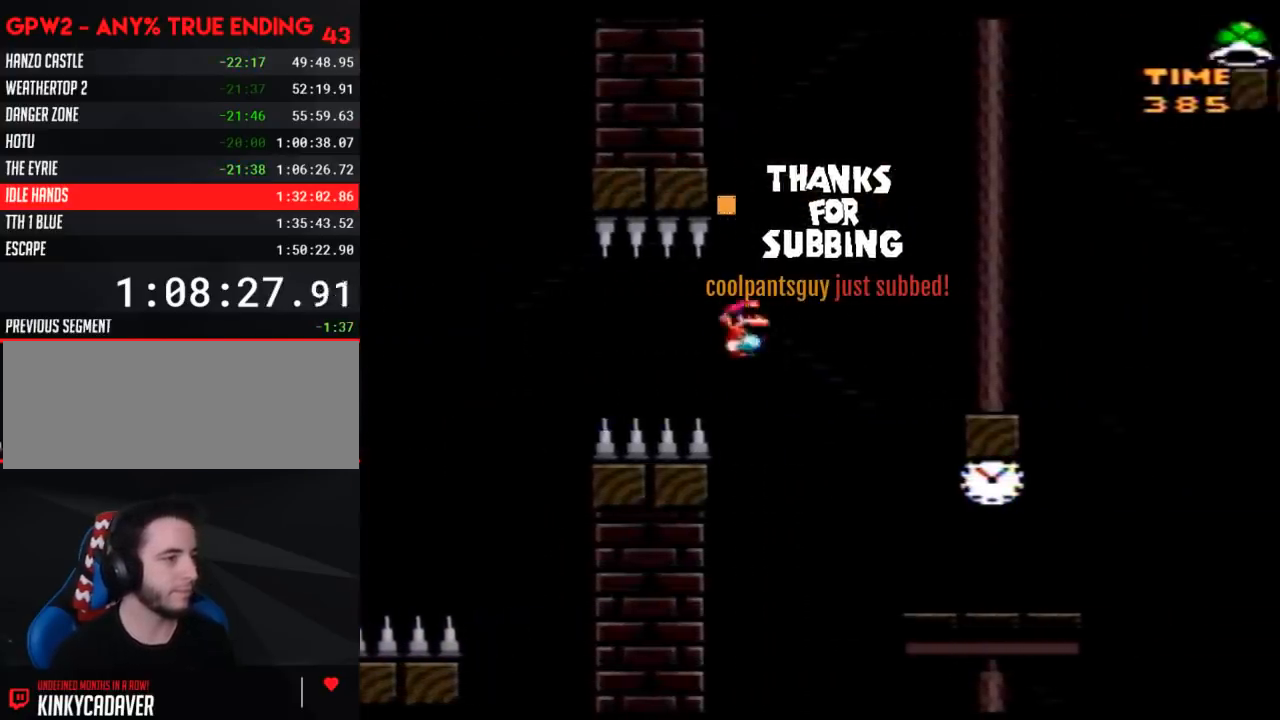
{"buttons": ["Y", "DPAD_LEFT"], "events": [[350, "DPAD_RIGHT", "up"], [383, "DPAD_LEFT", "down"]]}
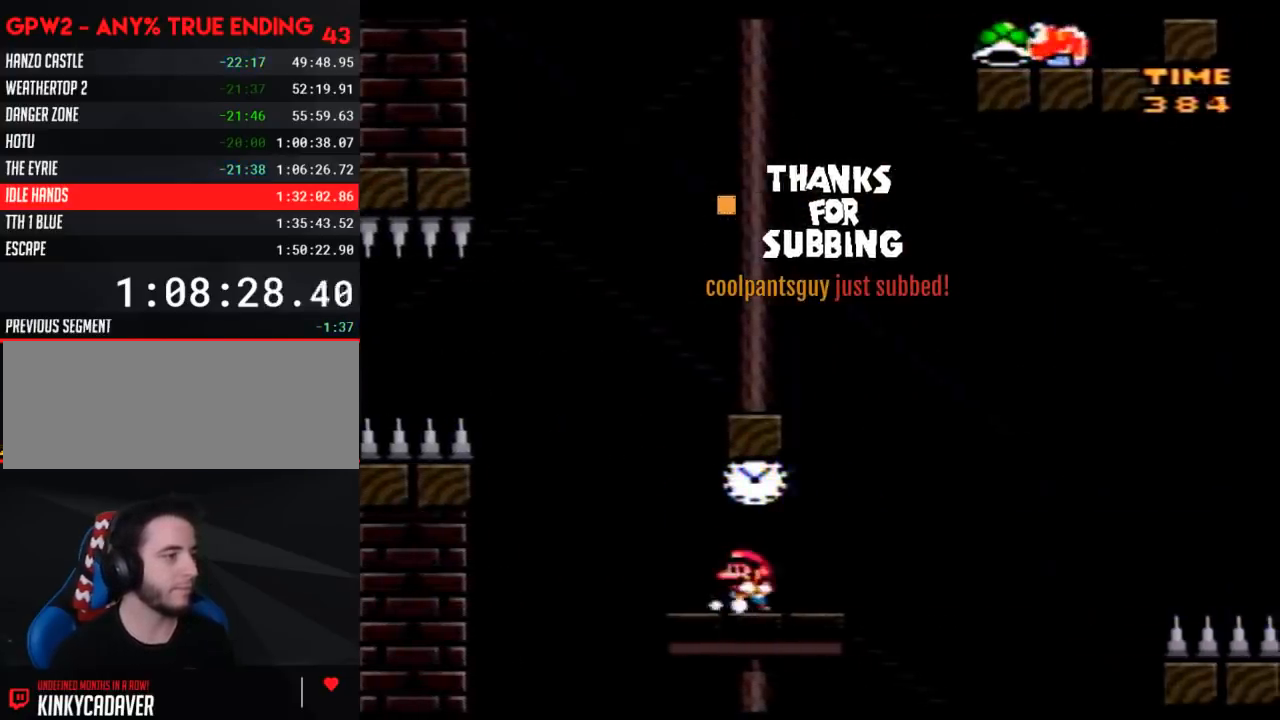
{"buttons": ["Y"], "events": [[17, "DPAD_LEFT", "up"], [100, "DPAD_RIGHT", "down"], [133, "DPAD_RIGHT", "up"]]}
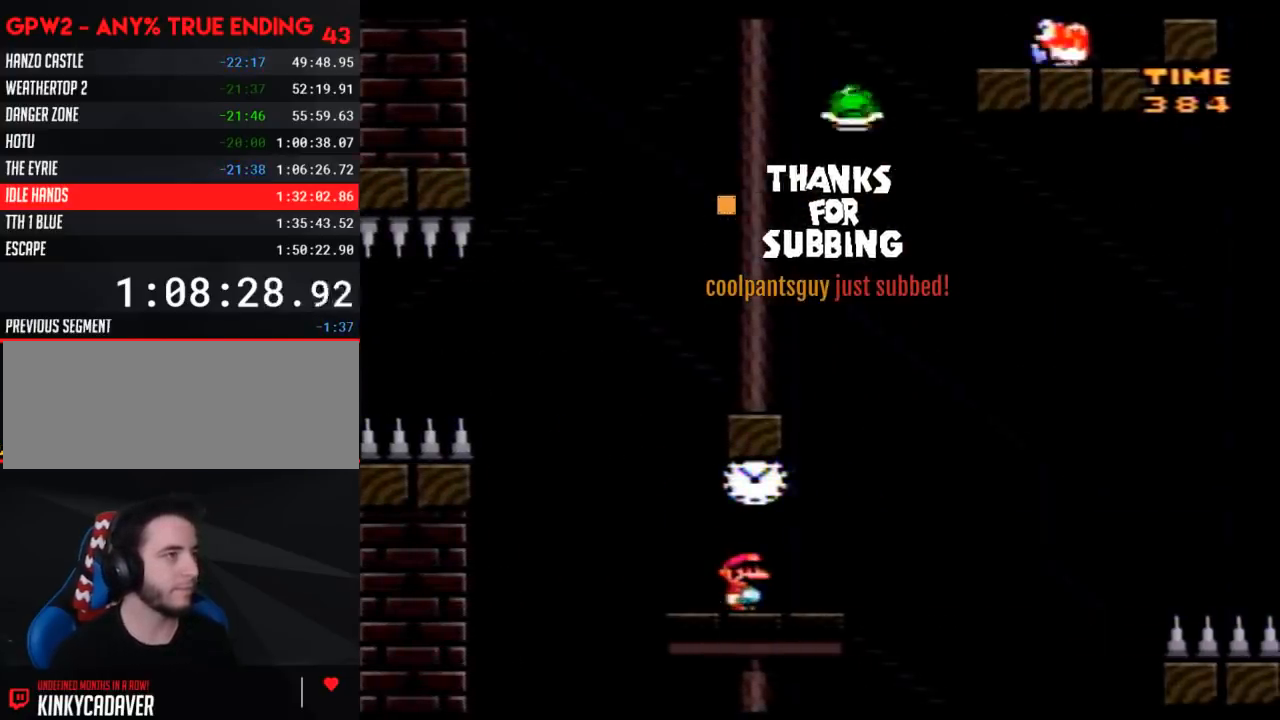
{"buttons": ["Y", "DPAD_RIGHT"], "events": [[417, "DPAD_RIGHT", "down"]]}
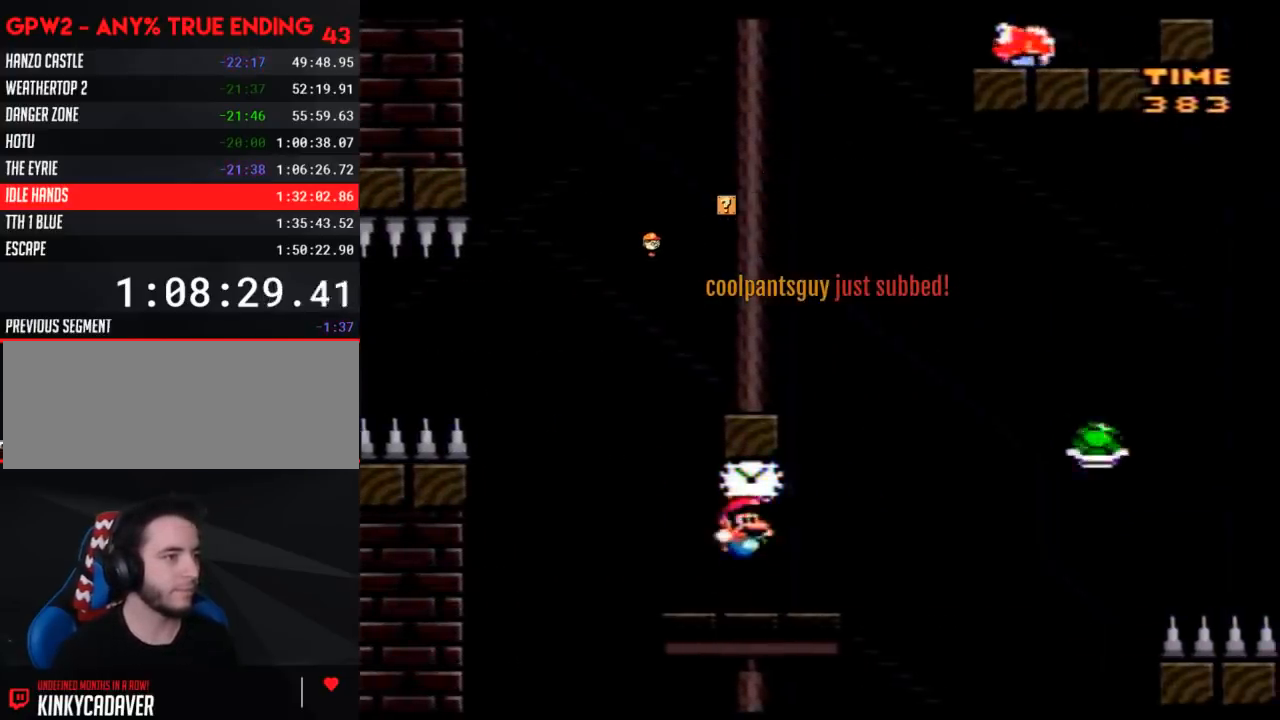
{"buttons": ["Y", "DPAD_RIGHT"], "events": [[233, "DPAD_RIGHT", "up"], [350, "DPAD_RIGHT", "down"]]}
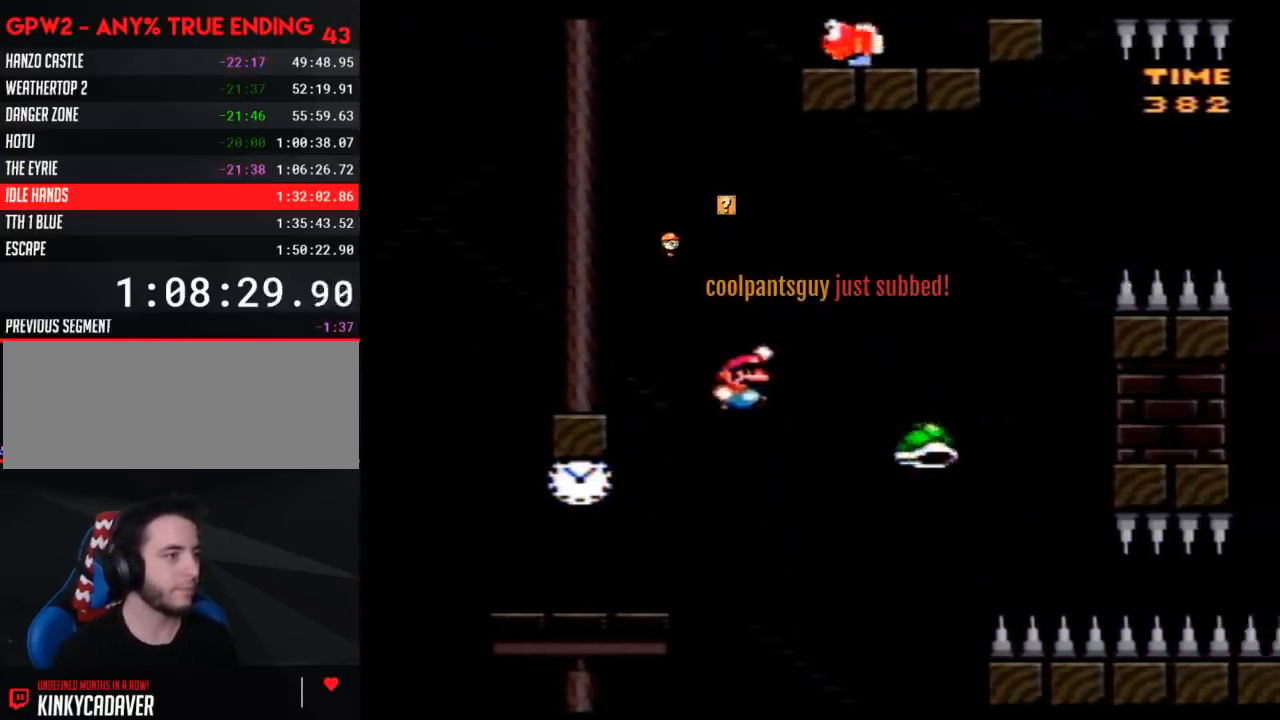
{"buttons": ["Y", "DPAD_RIGHT"], "events": []}
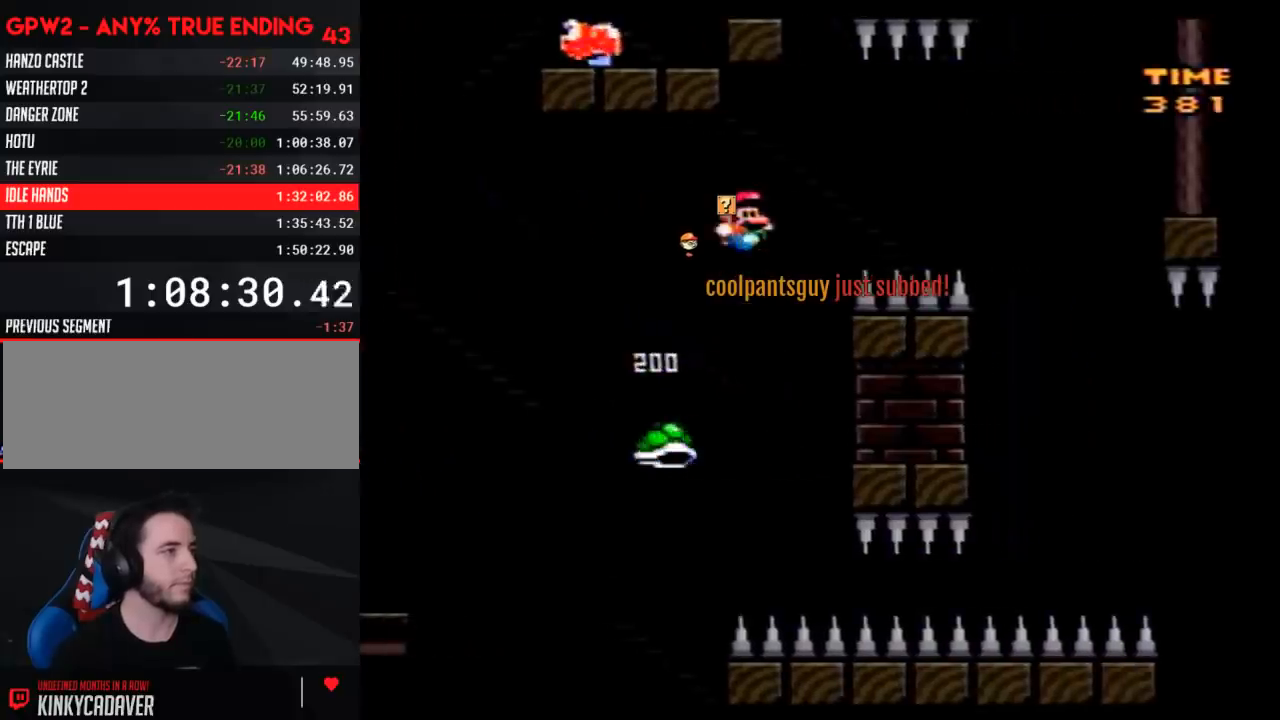
{"buttons": ["Y", "DPAD_LEFT"], "events": [[483, "DPAD_RIGHT", "up"], [500, "DPAD_LEFT", "down"]]}
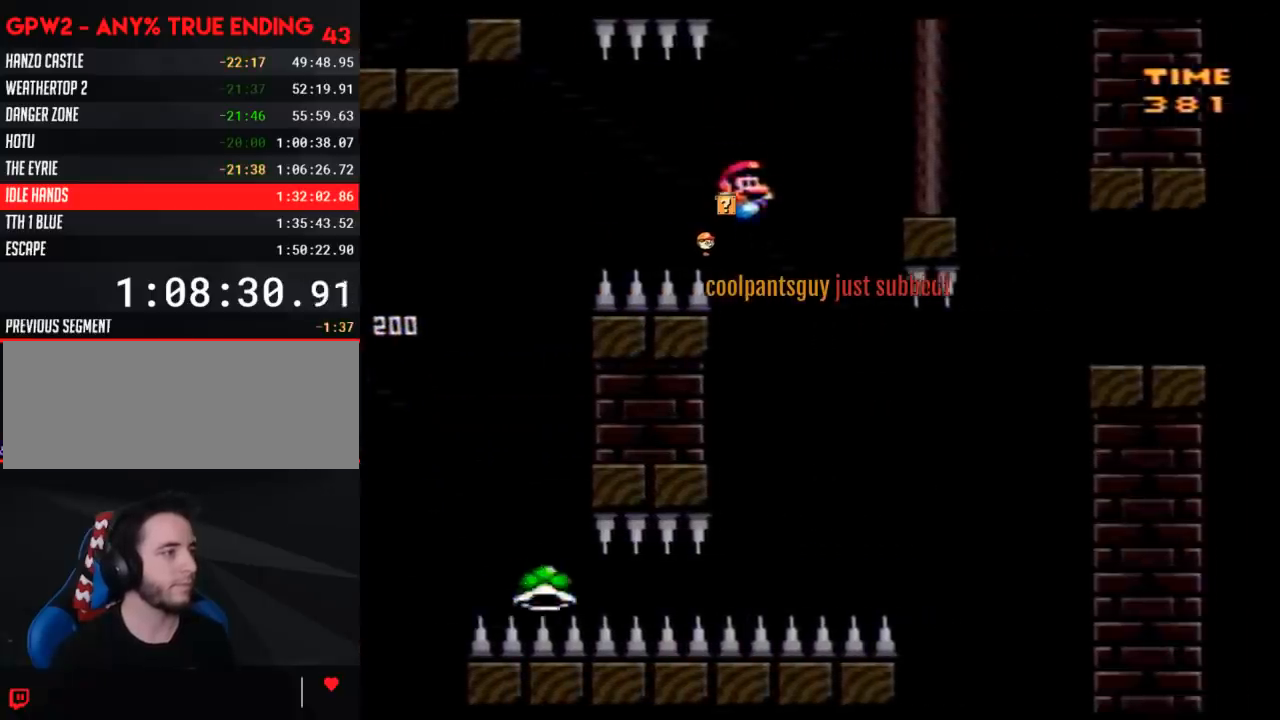
{"buttons": ["Y"], "events": [[100, "DPAD_LEFT", "up"], [100, "DPAD_RIGHT", "down"], [483, "DPAD_RIGHT", "up"]]}
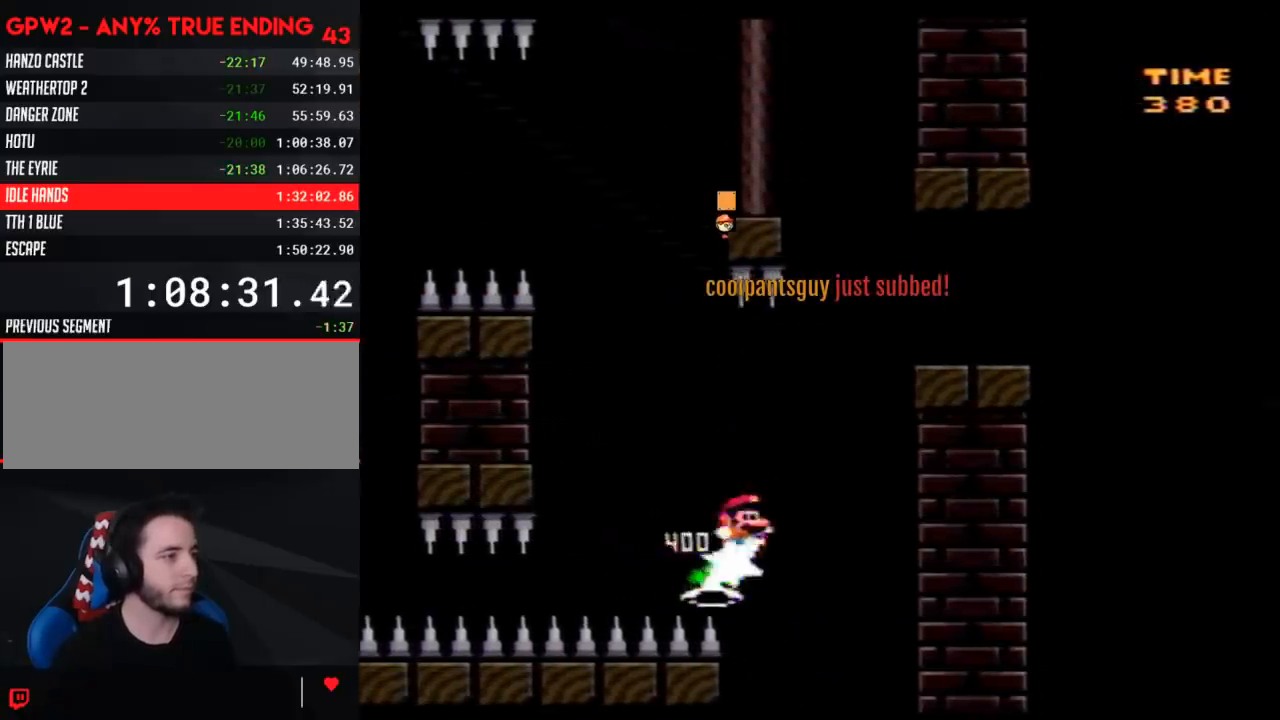
{"buttons": ["A", "Y", "DPAD_RIGHT"], "events": [[150, "DPAD_RIGHT", "down"], [500, "A", "down"]]}
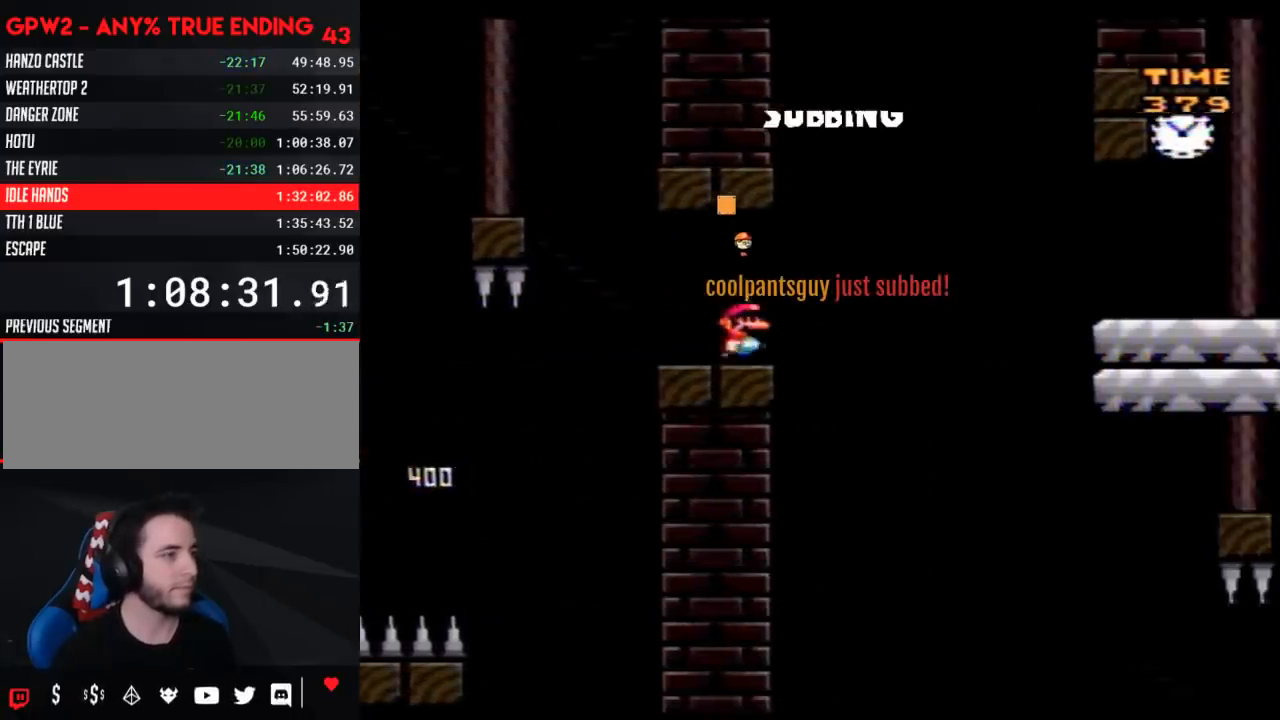
{"buttons": ["Y", "DPAD_RIGHT"], "events": [[300, "A", "up"]]}
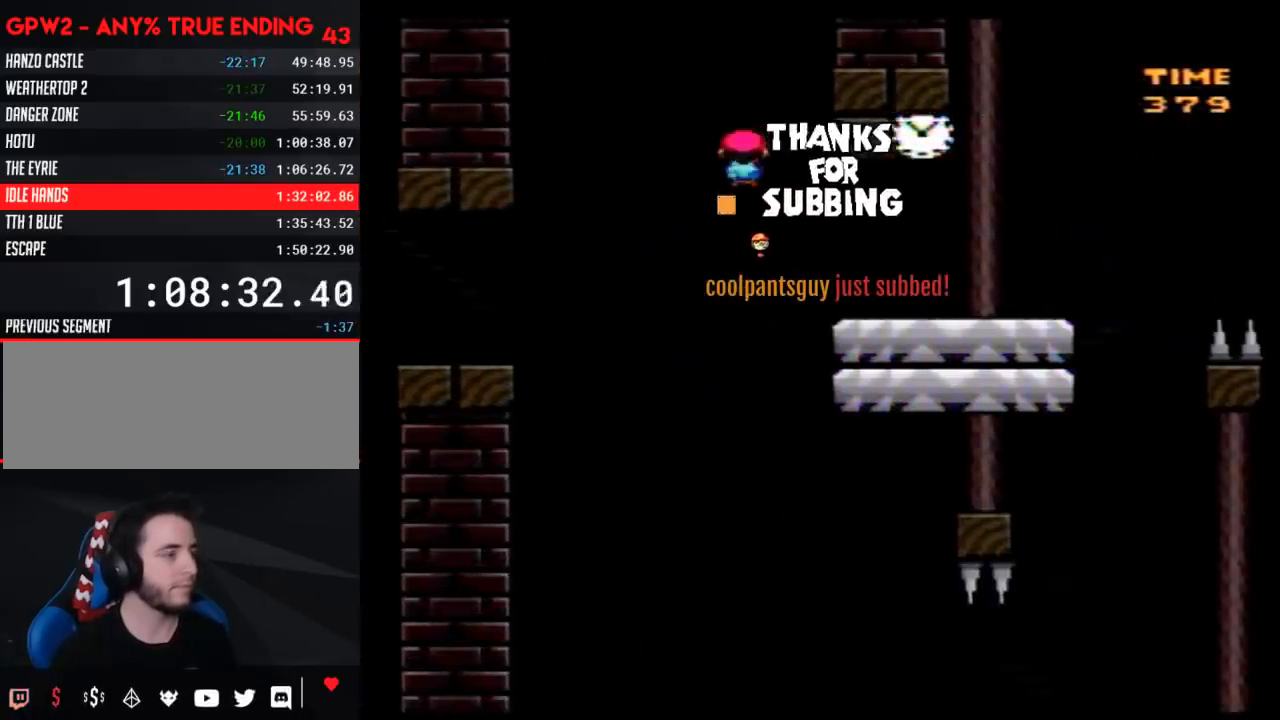
{"buttons": ["Y"], "events": [[267, "DPAD_RIGHT", "up"]]}
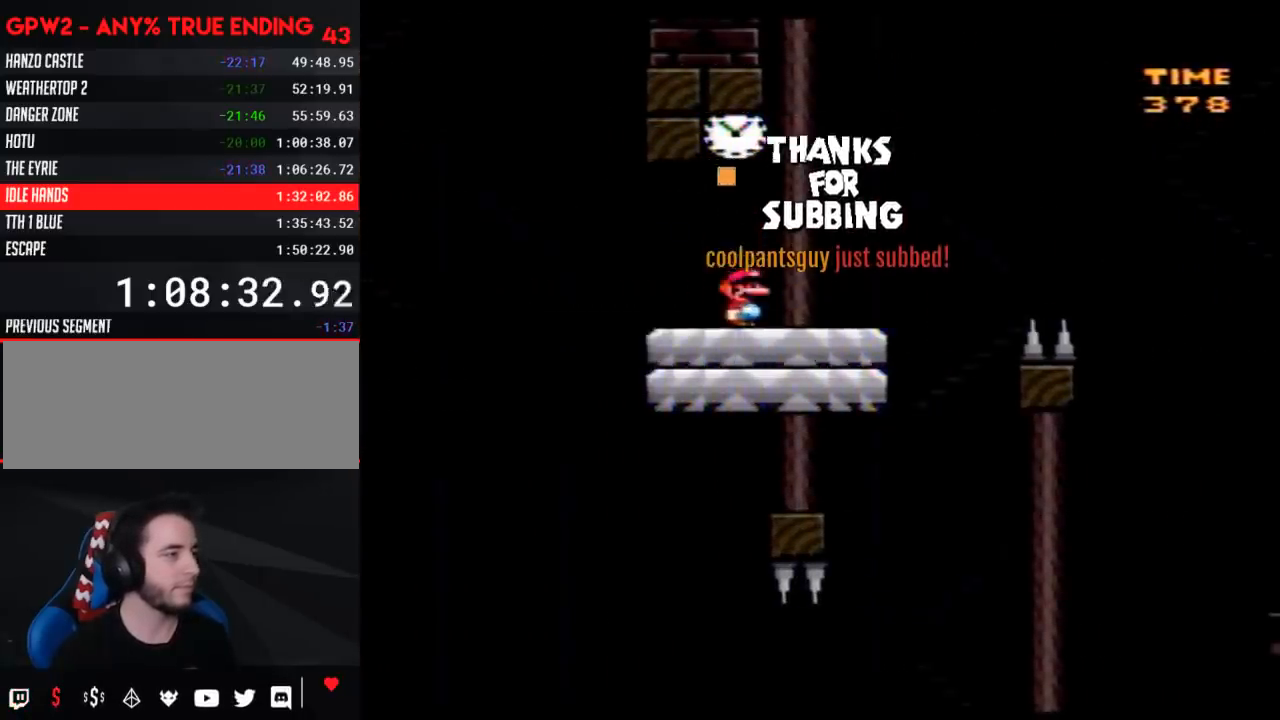
{"buttons": ["Y"], "events": []}
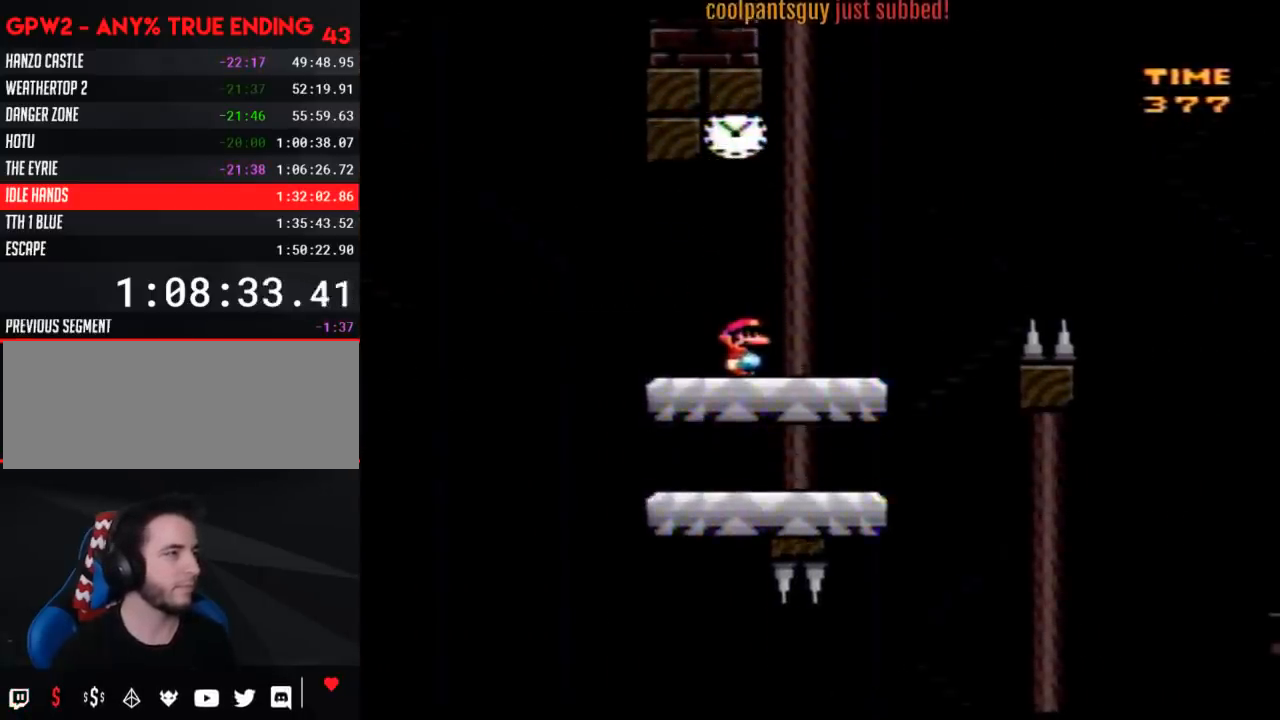
{"buttons": ["Y", "DPAD_LEFT"], "events": [[183, "DPAD_LEFT", "down"], [183, "DPAD_UP", "down"], [467, "DPAD_UP", "up"]]}
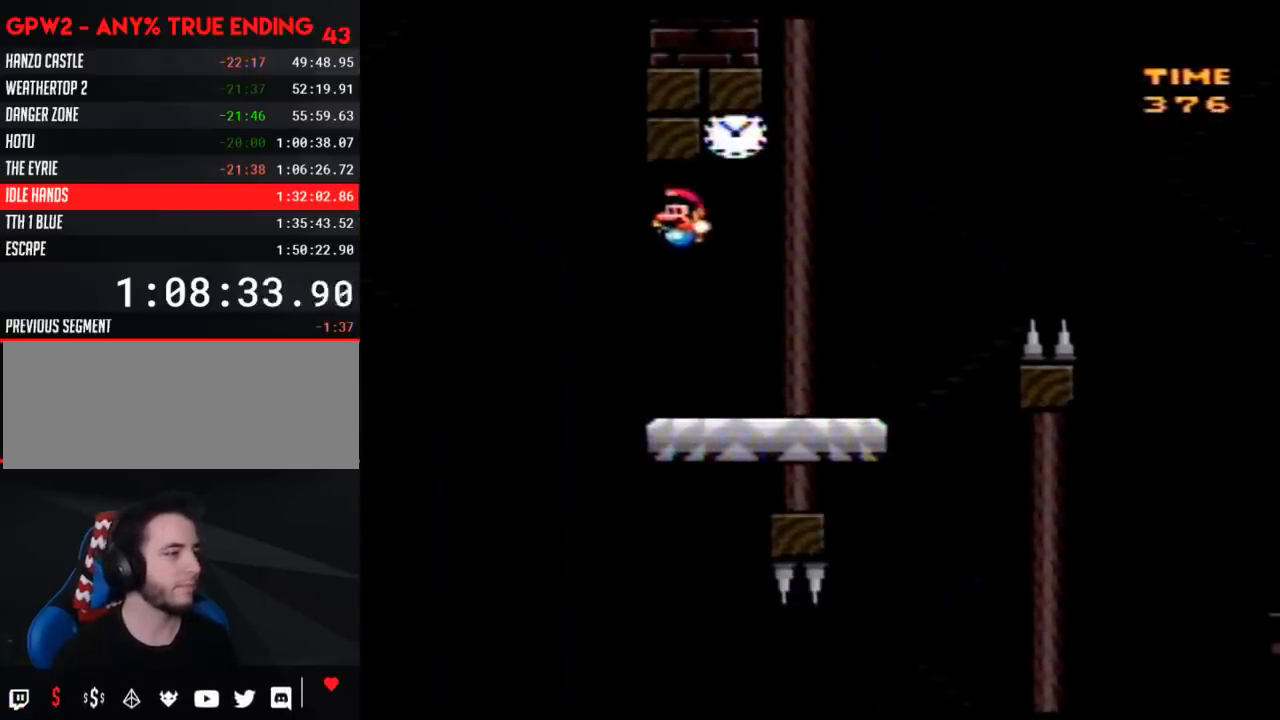
{"buttons": ["Y", "DPAD_RIGHT"], "events": [[50, "DPAD_UP", "down"], [83, "DPAD_LEFT", "up"], [83, "DPAD_RIGHT", "down"], [83, "DPAD_UP", "up"]]}
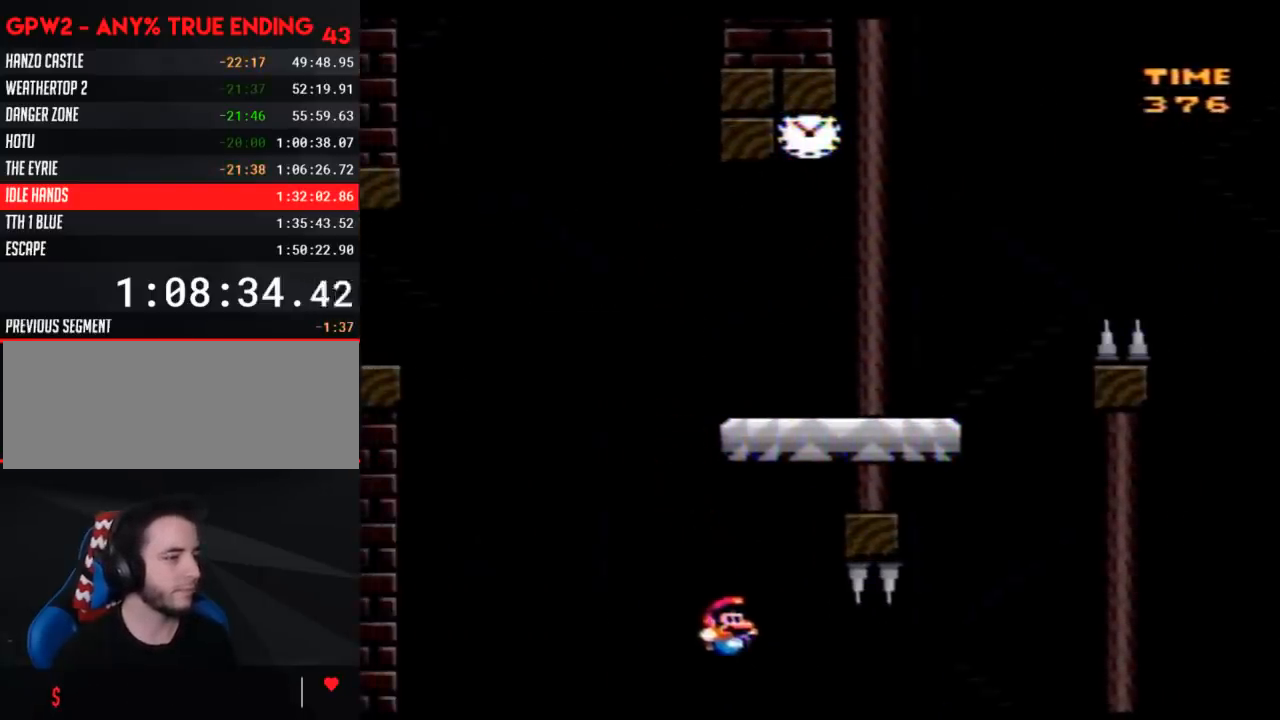
{"buttons": ["Y", "DPAD_LEFT"], "events": [[367, "DPAD_LEFT", "down"], [367, "DPAD_RIGHT", "up"]]}
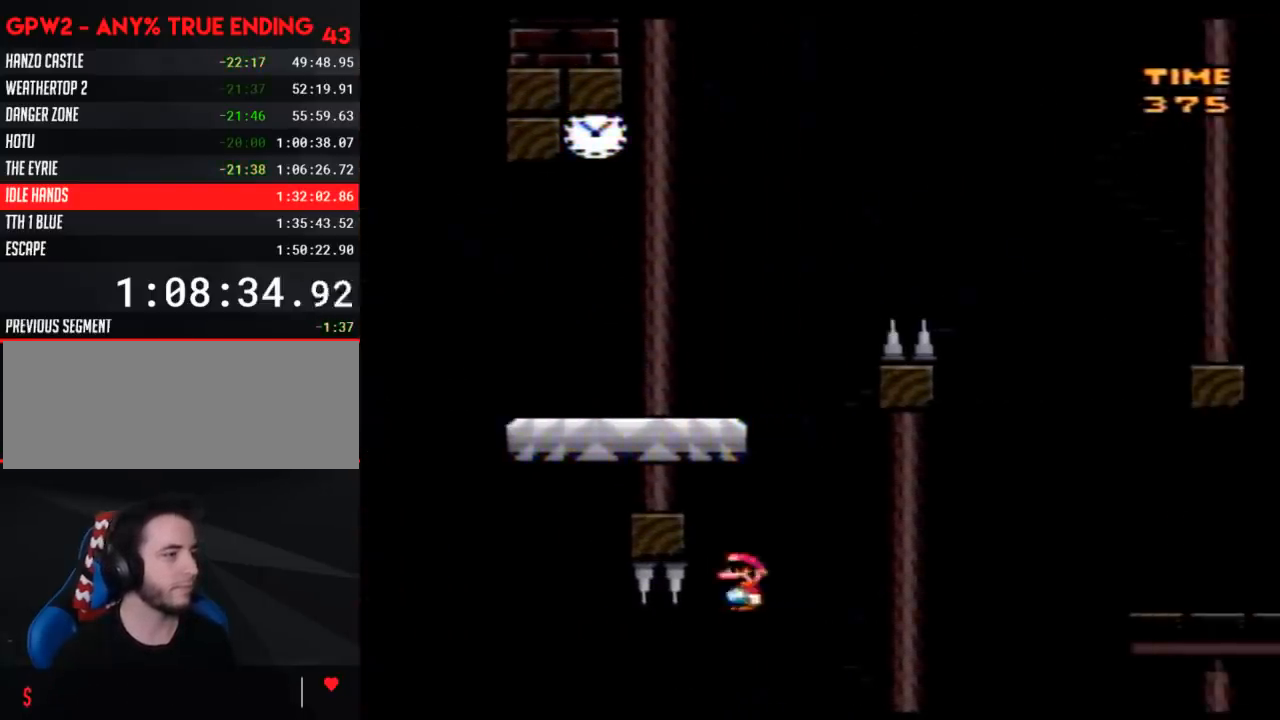
{"buttons": ["Y", "DPAD_RIGHT"], "events": [[183, "DPAD_LEFT", "up"], [183, "DPAD_RIGHT", "down"]]}